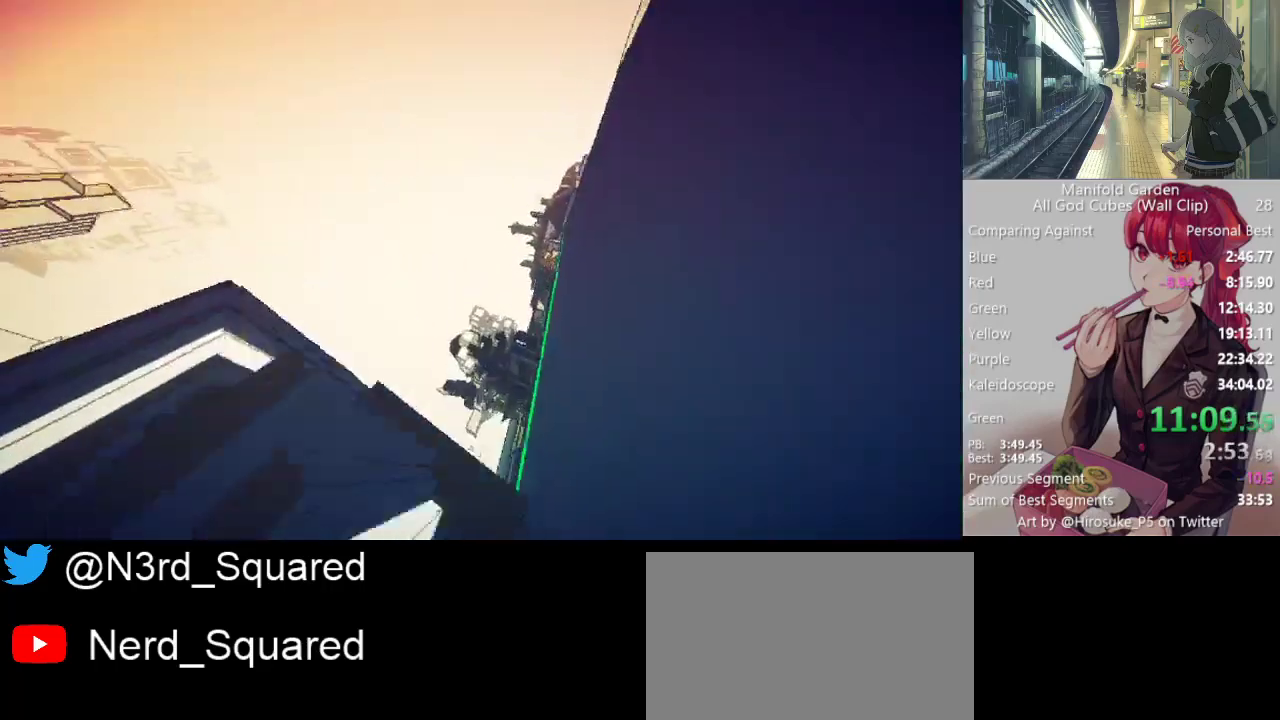
Gameplay with keyboard and mouse; each line is a JSON object with the keys and mouse buttons held at the frame after it. "events" lists presses ("down") and releases ("up") of "1", "2", "3", "4", "5", "a", "alt", "c", "caps_lock", "ctrl", "d", "e", "f", "g", "q", "r", "s", "shift", "space", "t", "tab", "v", "w", "x", "z", "mouse_left", "mouse_wheel" and "mouse_right" between this image and that frame as [ms after this image, input, new state], when the widget could be followed in between. "mouse_left", "mouse_wheel", "mouse_right" = the "left", "wheel", "right" buttons of the "mouse" list. No other keys are recorded. "wheel" means that the mouse wheel is clicked or scrolled. Not read: mouse_move.
{"keys": ["shift"], "mouse": [], "events": [[150, "w", "up"]]}
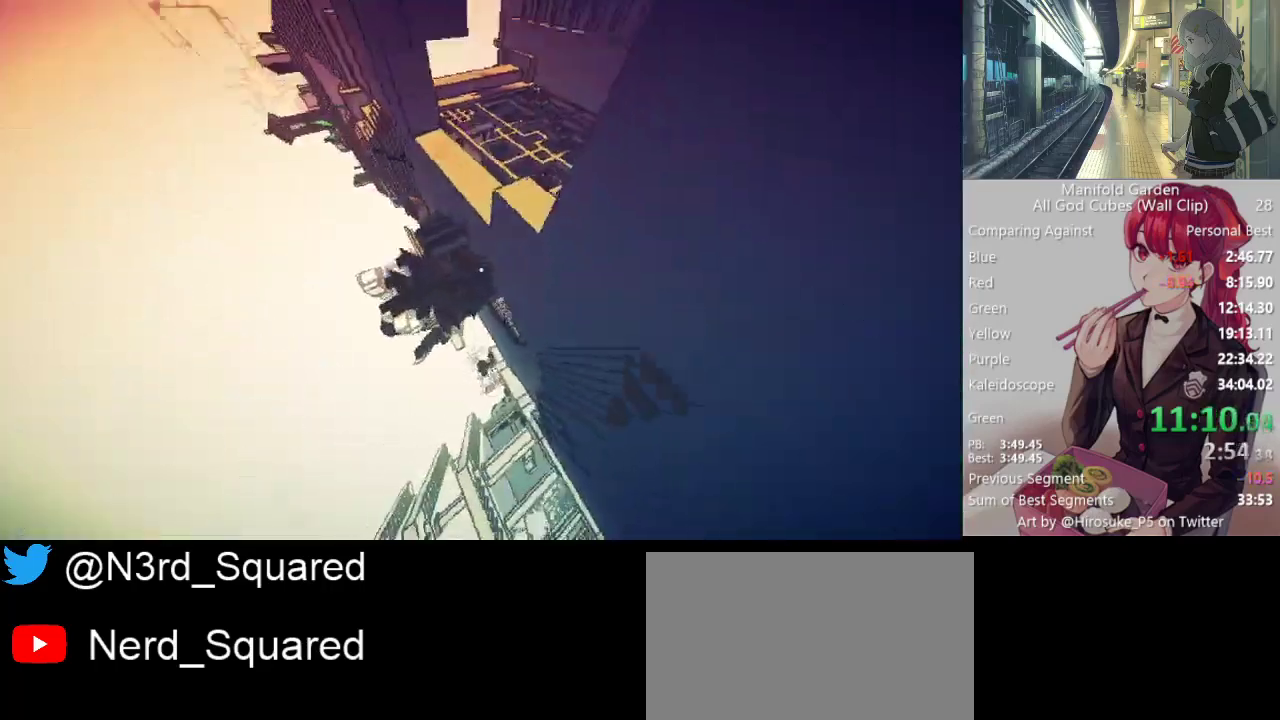
{"keys": ["shift", "w"], "mouse": [], "events": [[350, "w", "down"]]}
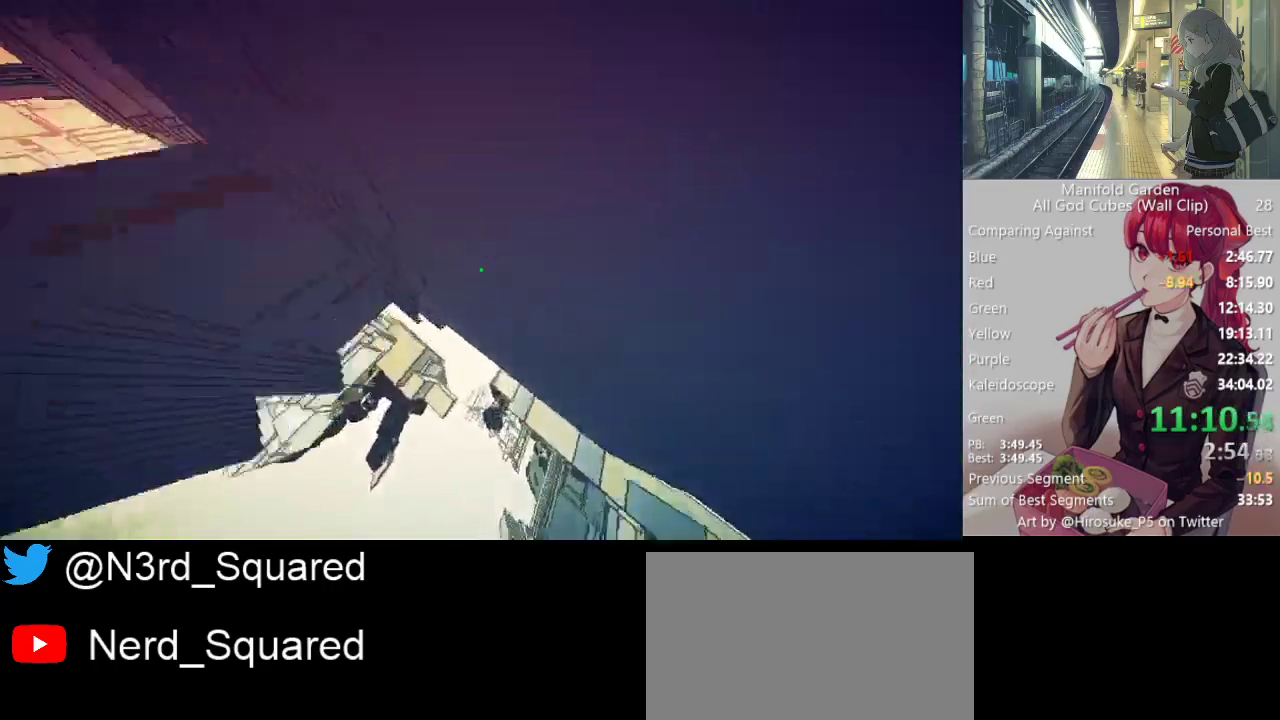
{"keys": ["a", "shift", "w"], "mouse": [], "events": [[133, "mouse_right", "down"], [233, "mouse_right", "up"], [417, "a", "down"]]}
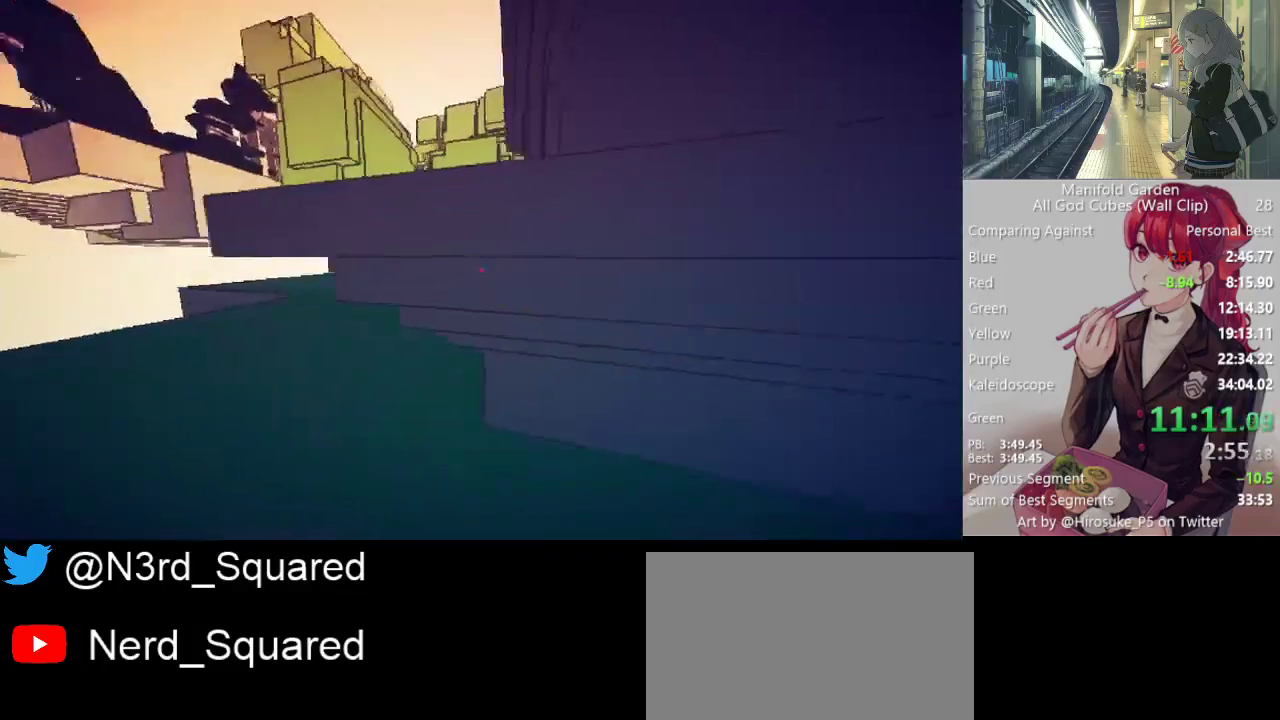
{"keys": ["shift", "w"], "mouse": [], "events": [[250, "a", "up"]]}
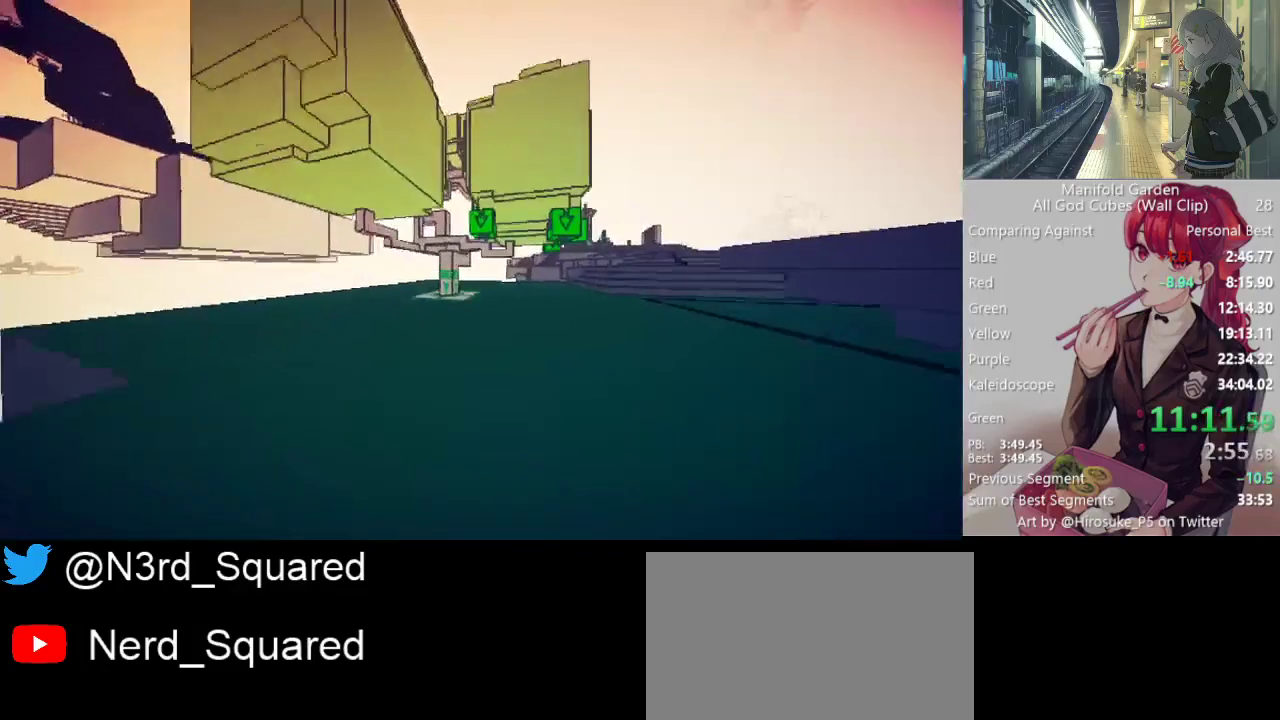
{"keys": ["shift", "w"], "mouse": [], "events": [[300, "mouse_left", "down"], [300, "w", "up"], [400, "mouse_left", "up"], [450, "w", "down"]]}
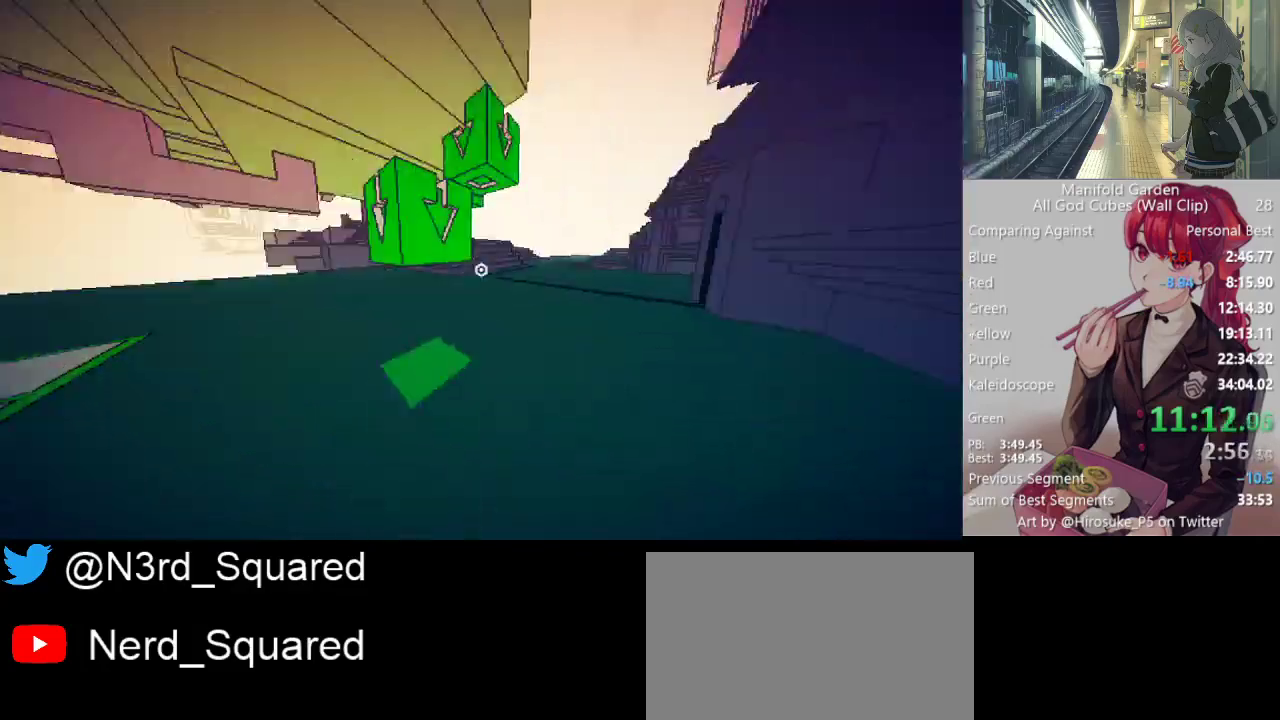
{"keys": ["shift", "w"], "mouse": [], "events": []}
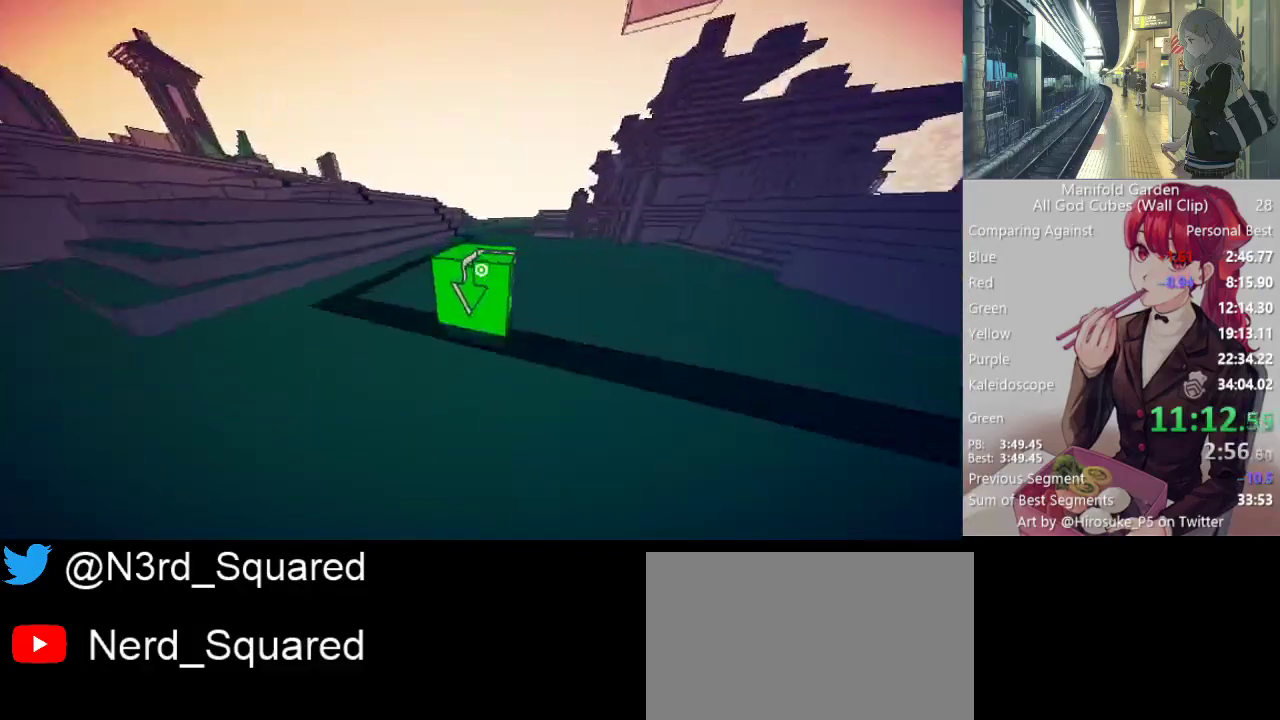
{"keys": ["shift", "w"], "mouse": [], "events": []}
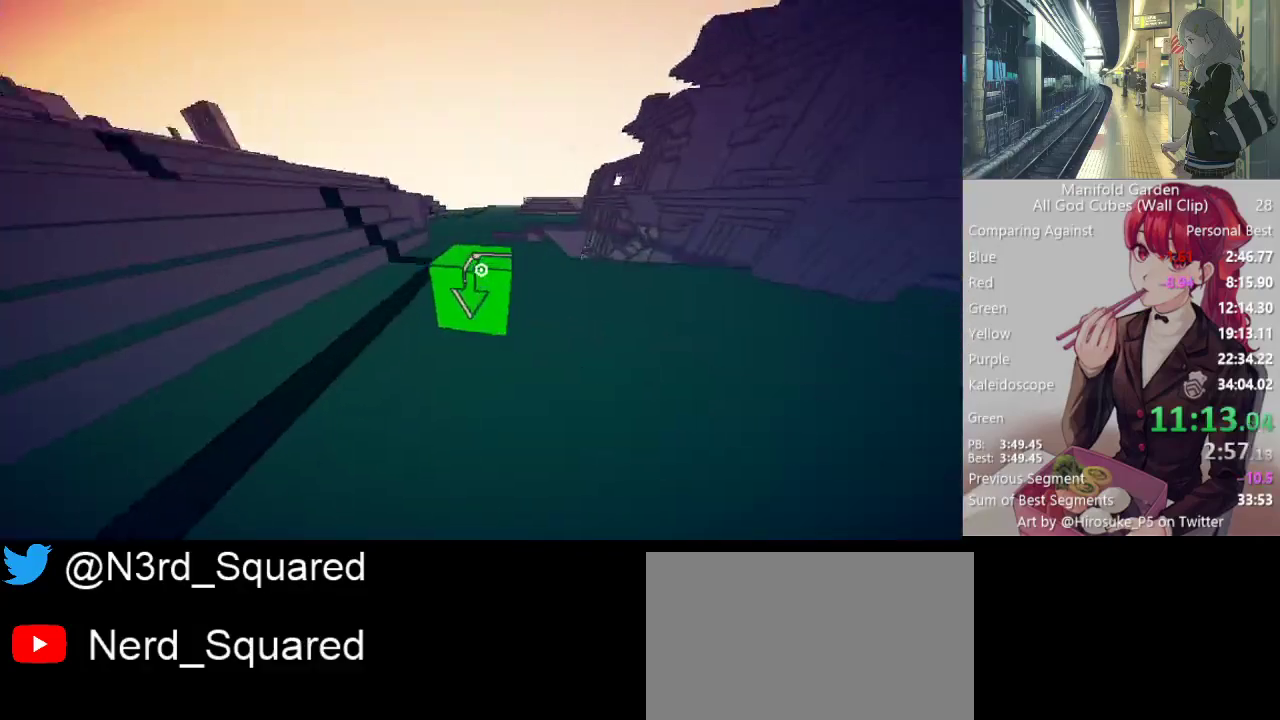
{"keys": ["shift", "w"], "mouse": [], "events": []}
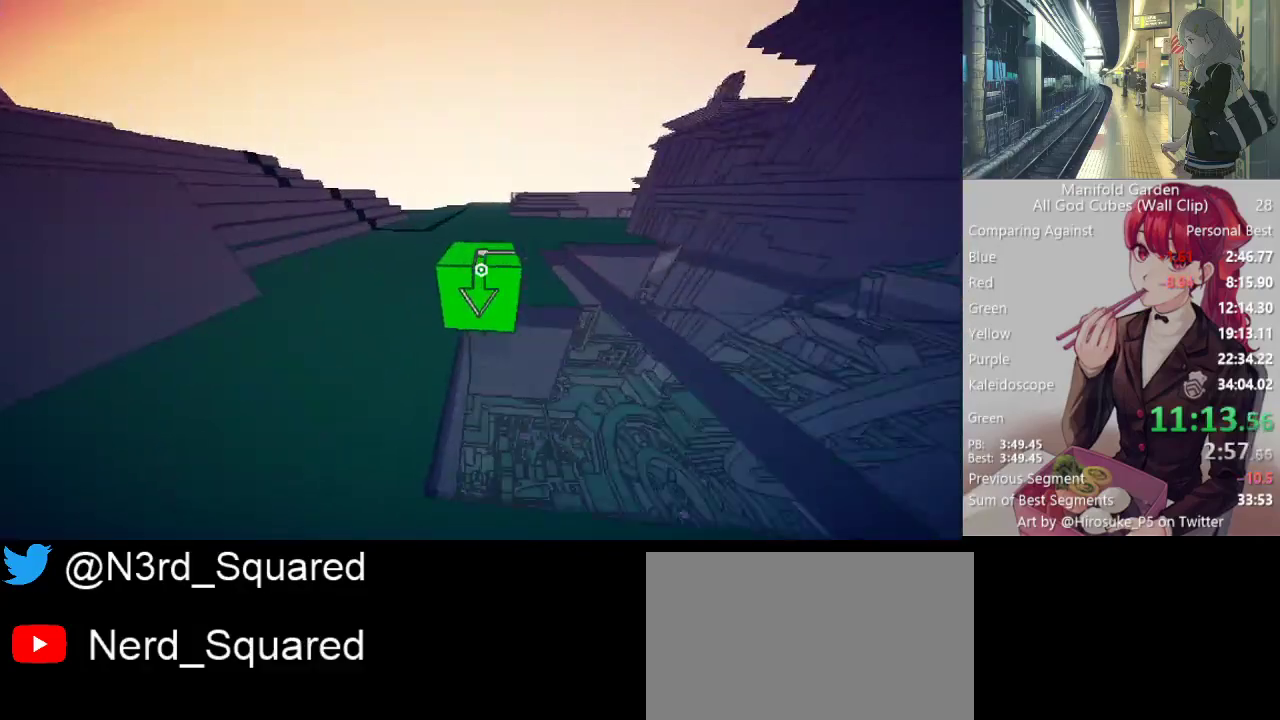
{"keys": ["shift", "w"], "mouse": [], "events": []}
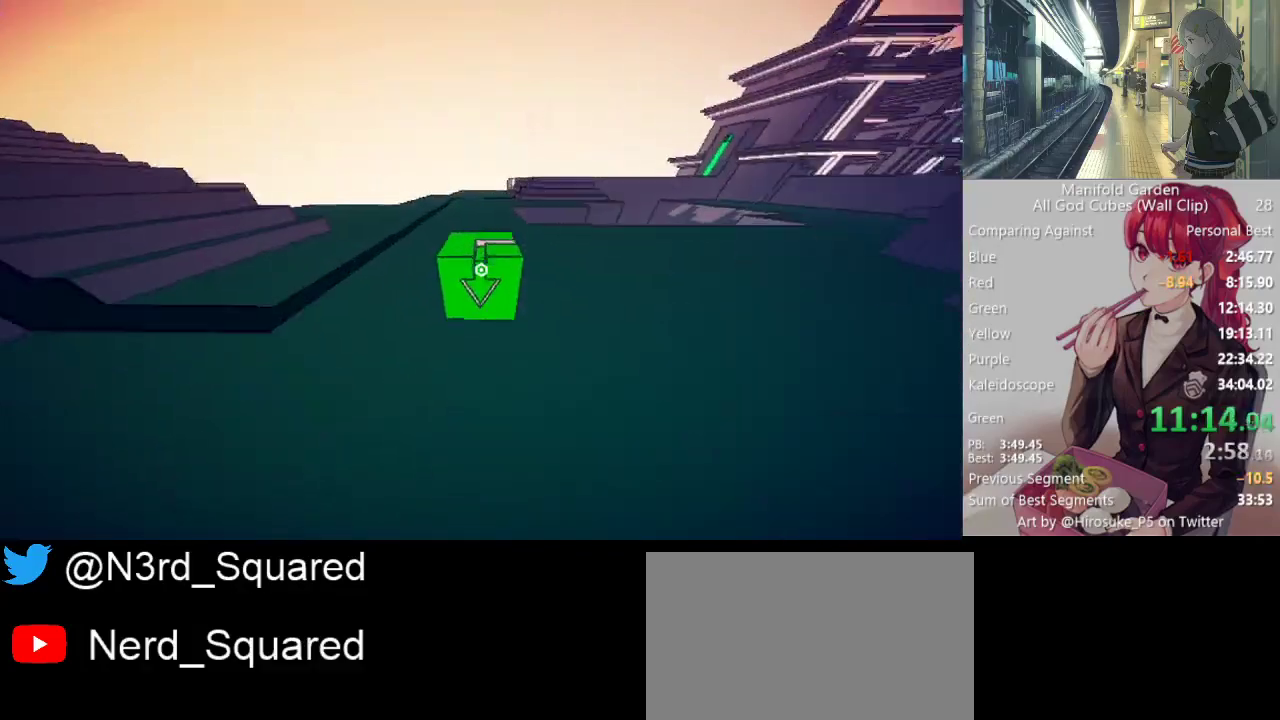
{"keys": ["shift", "w"], "mouse": [], "events": []}
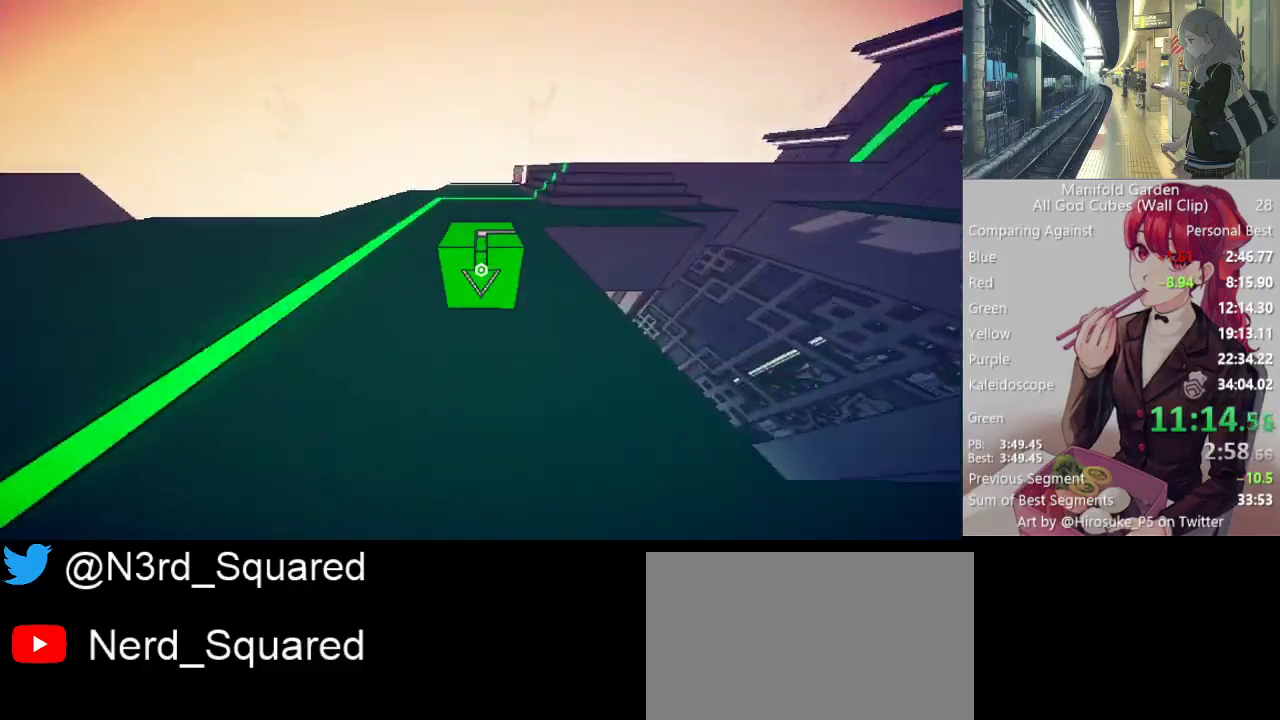
{"keys": ["shift", "w"], "mouse": [], "events": []}
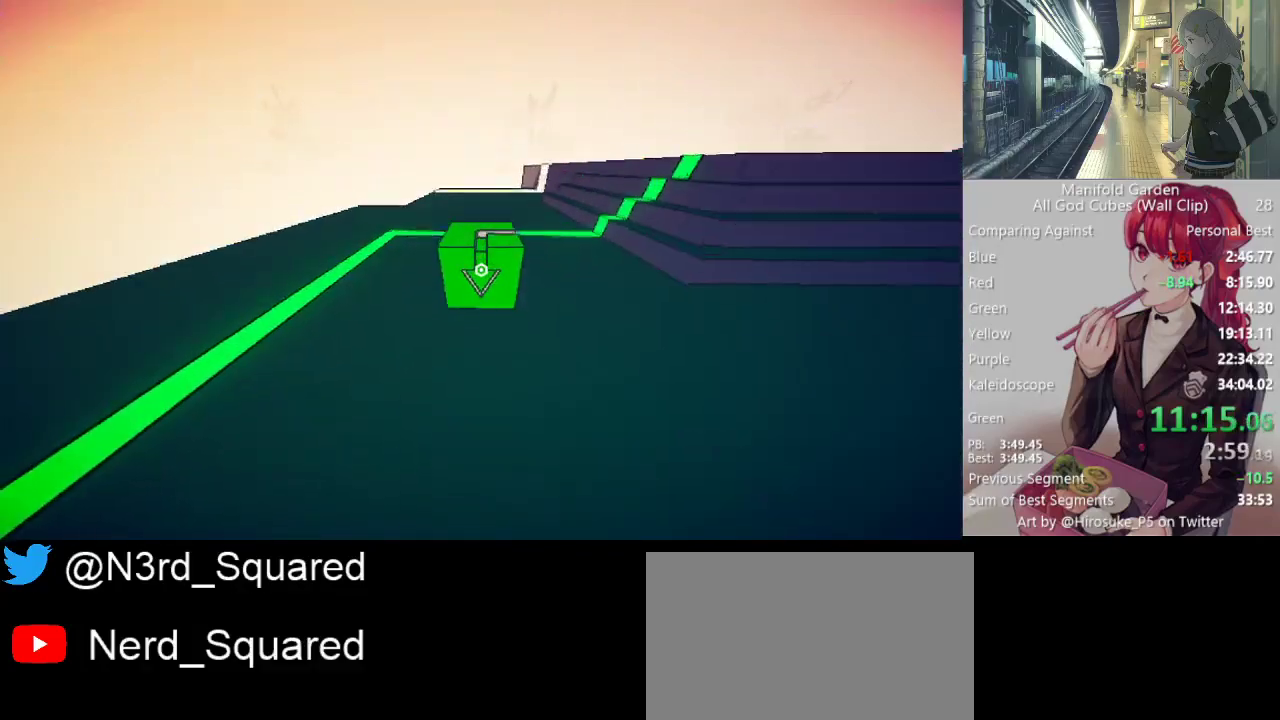
{"keys": ["shift", "w"], "mouse": [], "events": []}
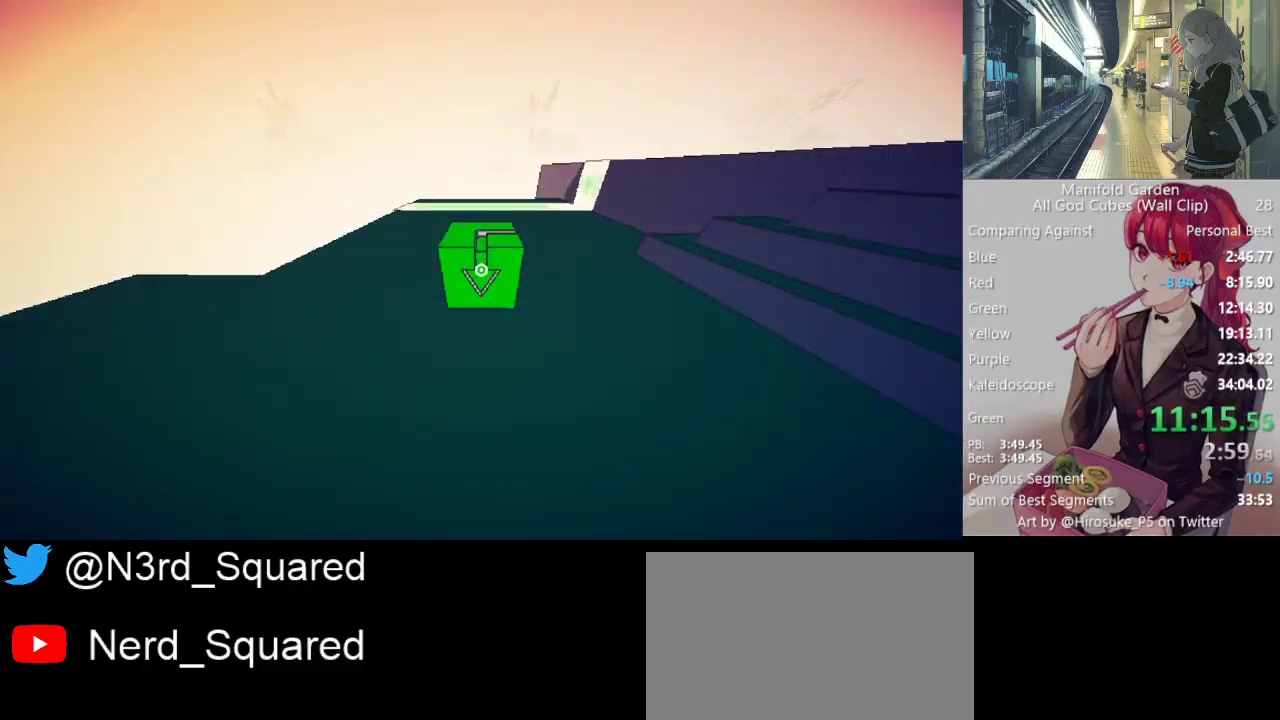
{"keys": ["shift"], "mouse": [], "events": [[483, "w", "up"]]}
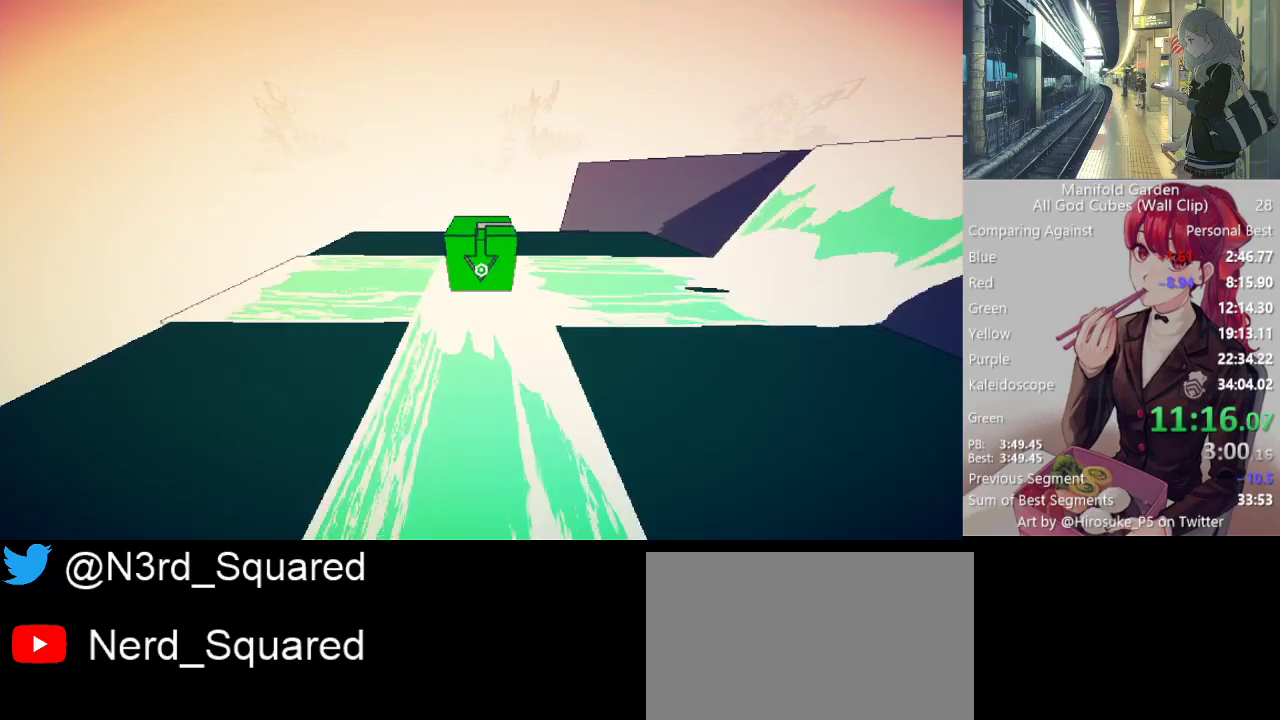
{"keys": ["d", "shift"], "mouse": [], "events": [[267, "mouse_left", "down"], [350, "mouse_left", "up"], [400, "d", "down"]]}
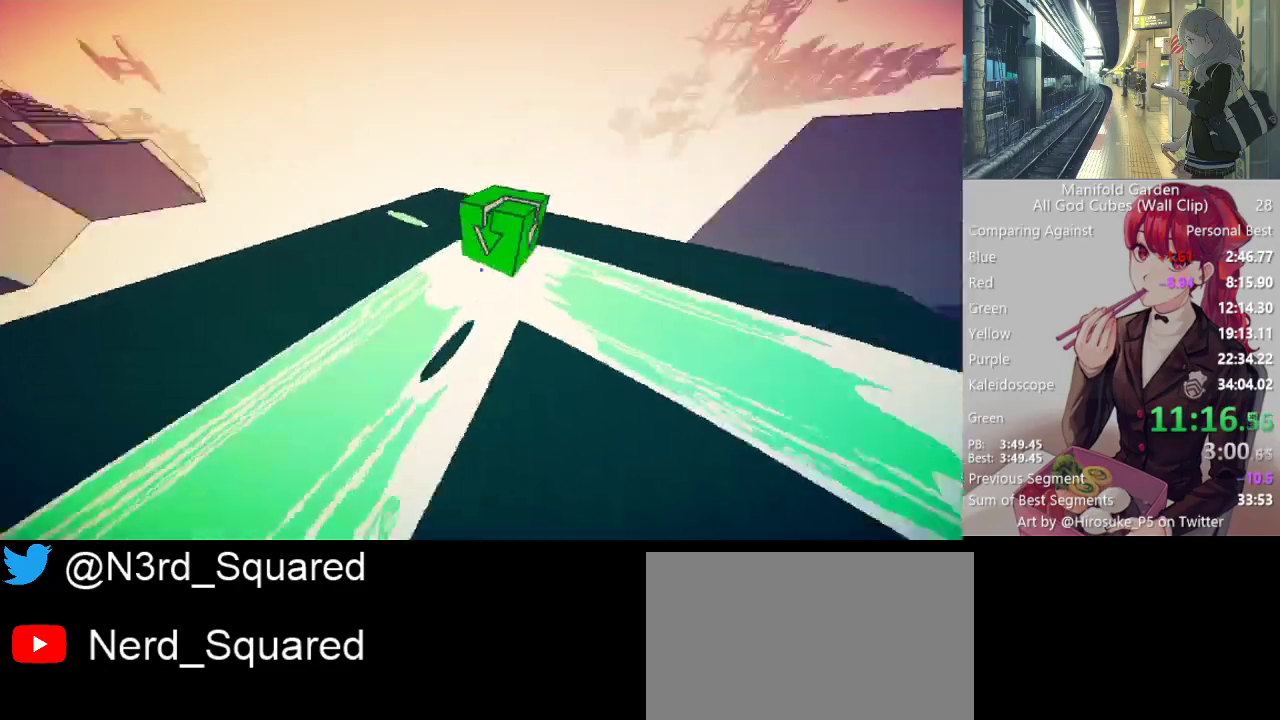
{"keys": [], "mouse": [], "events": [[83, "w", "down"], [367, "d", "up"], [367, "shift", "up"], [367, "w", "up"]]}
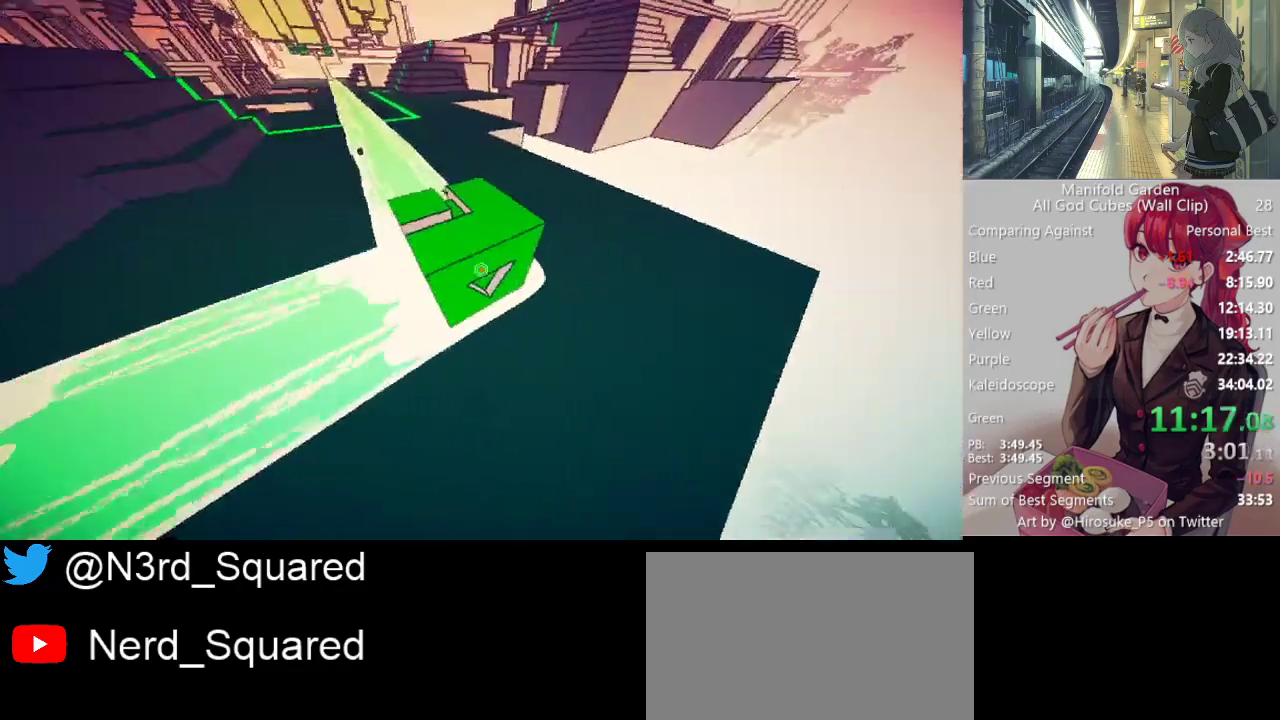
{"keys": ["shift"], "mouse": [], "events": [[150, "mouse_right", "down"], [200, "mouse_right", "up"], [250, "w", "down"], [283, "d", "down"], [333, "shift", "down"], [483, "d", "up"], [483, "w", "up"]]}
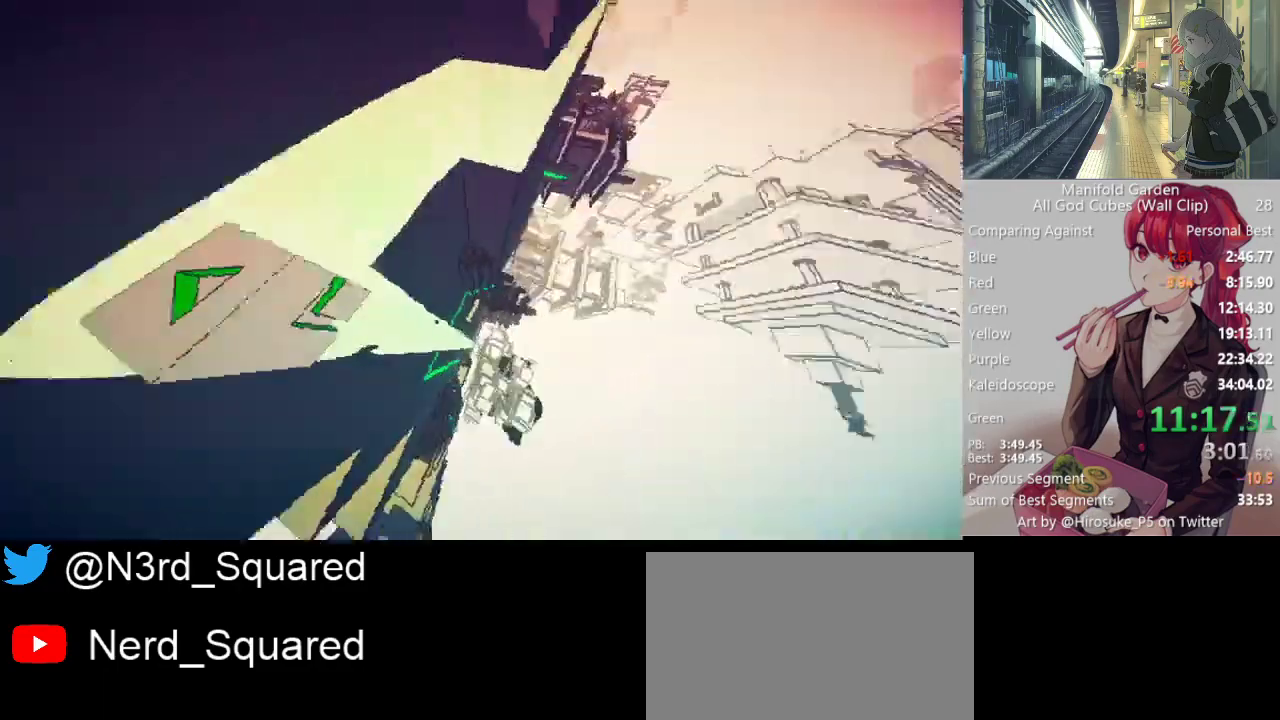
{"keys": ["shift"], "mouse": [], "events": [[217, "a", "down"], [350, "a", "up"]]}
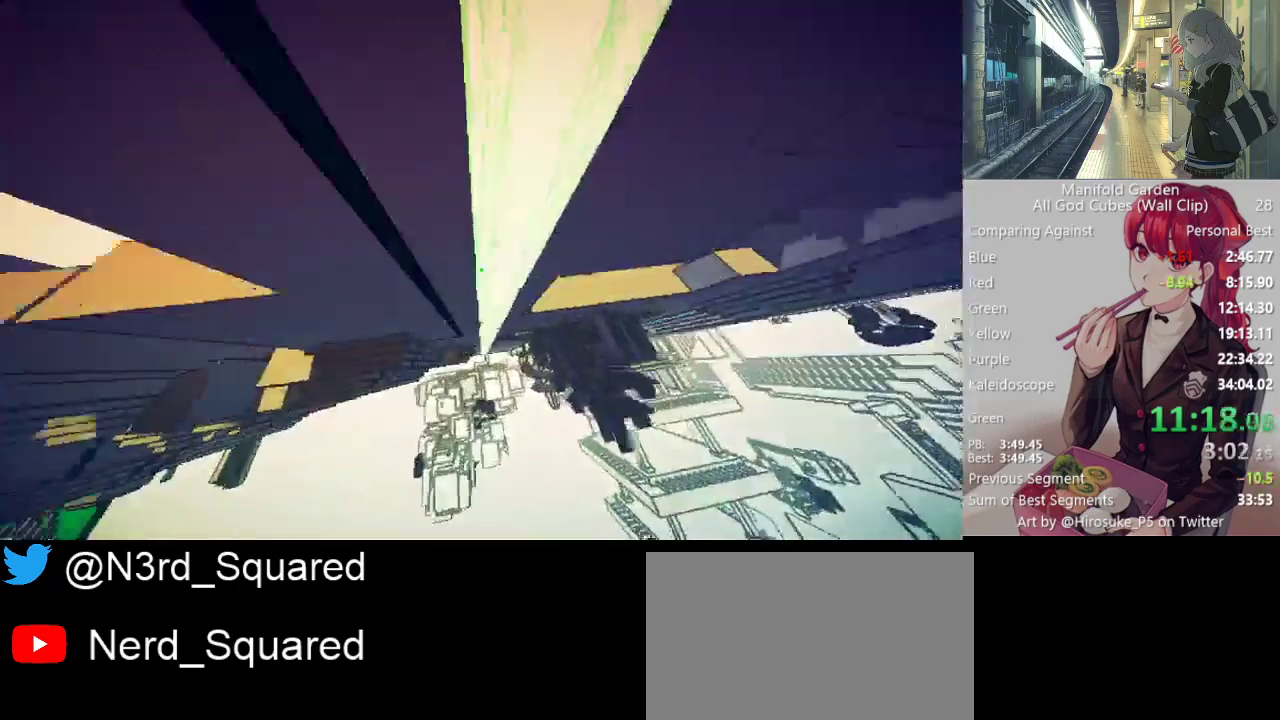
{"keys": ["shift"], "mouse": [], "events": [[83, "d", "down"], [183, "d", "up"]]}
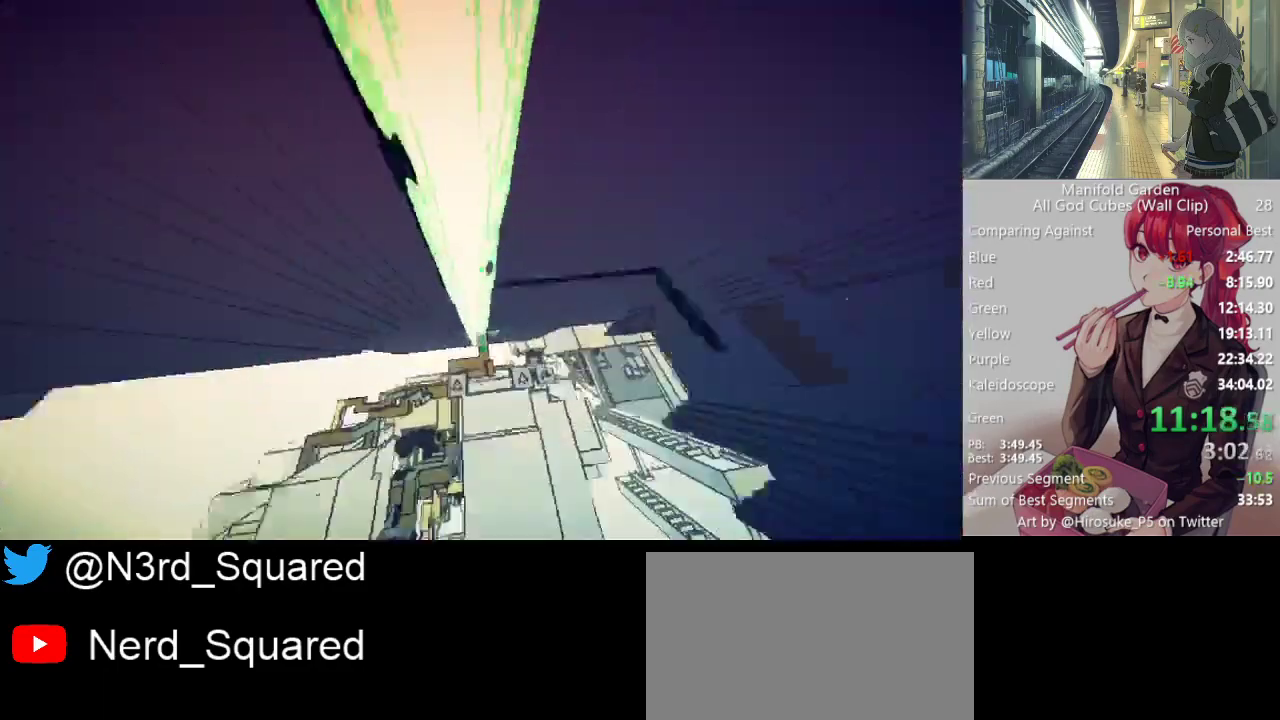
{"keys": ["shift"], "mouse": [], "events": [[150, "mouse_right", "down"], [250, "mouse_right", "up"]]}
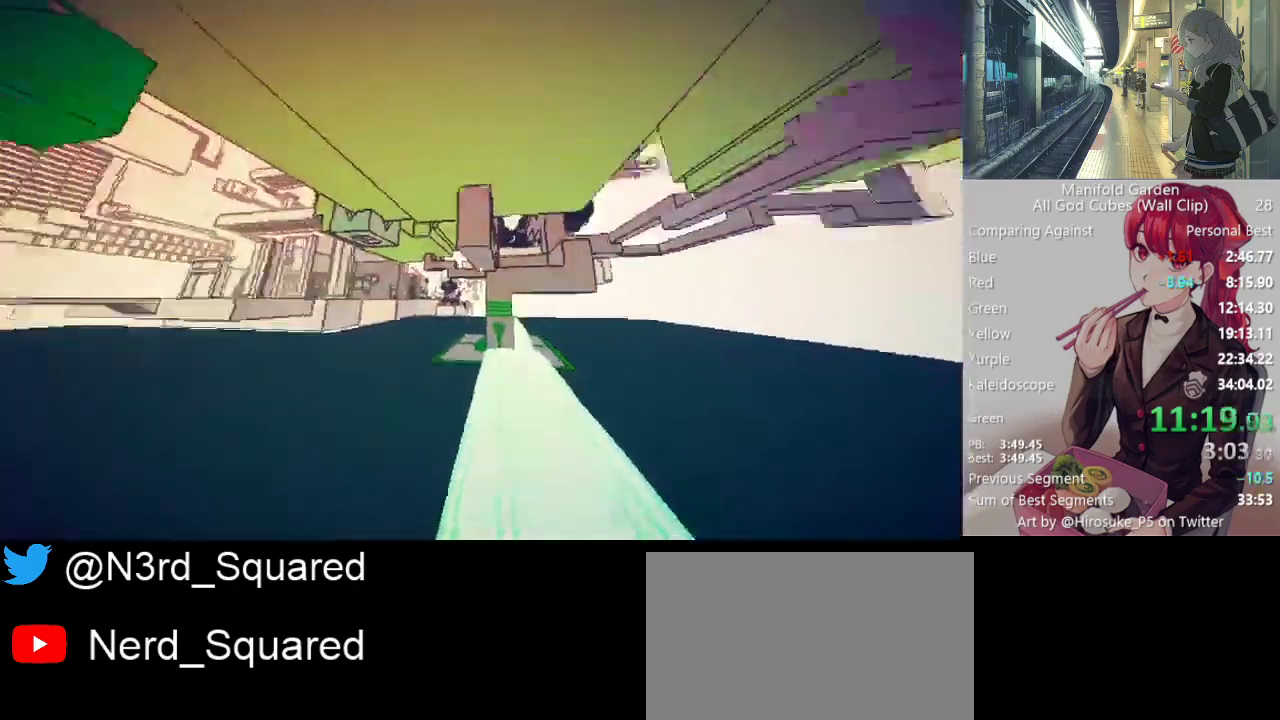
{"keys": ["shift"], "mouse": [], "events": [[400, "a", "down"], [500, "a", "up"]]}
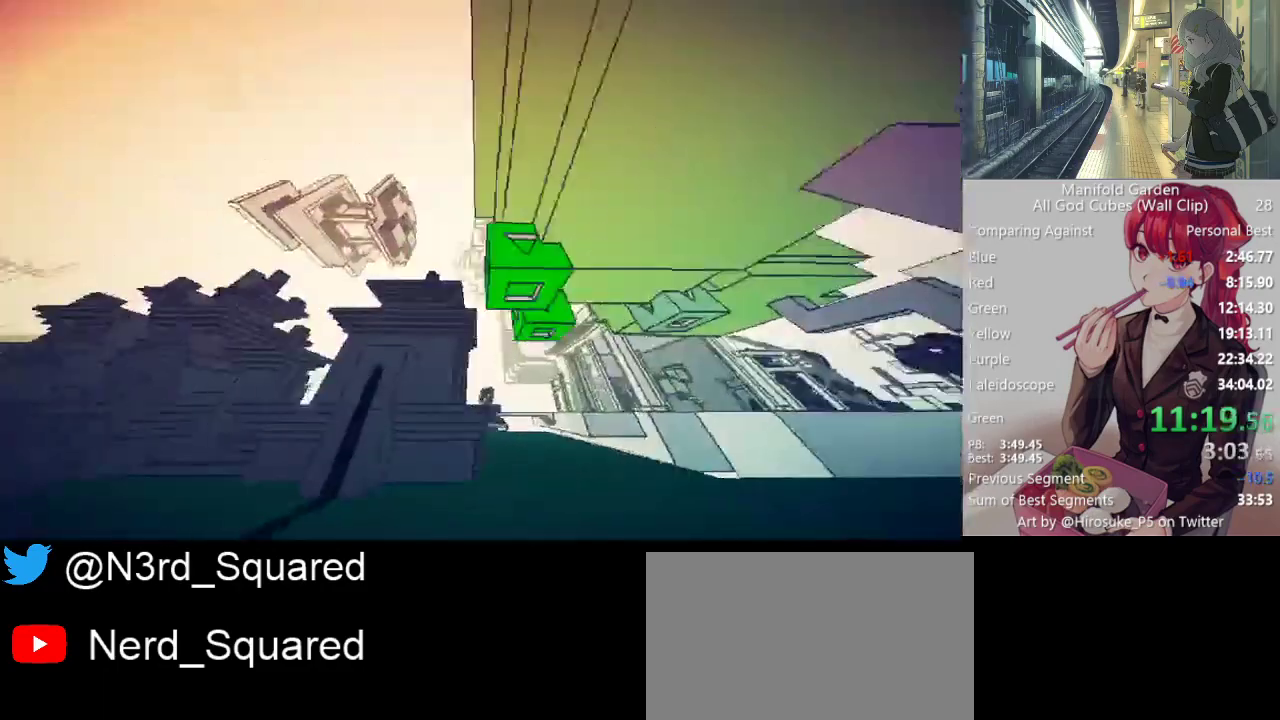
{"keys": ["shift"], "mouse": [], "events": [[267, "mouse_left", "down"], [367, "mouse_left", "up"]]}
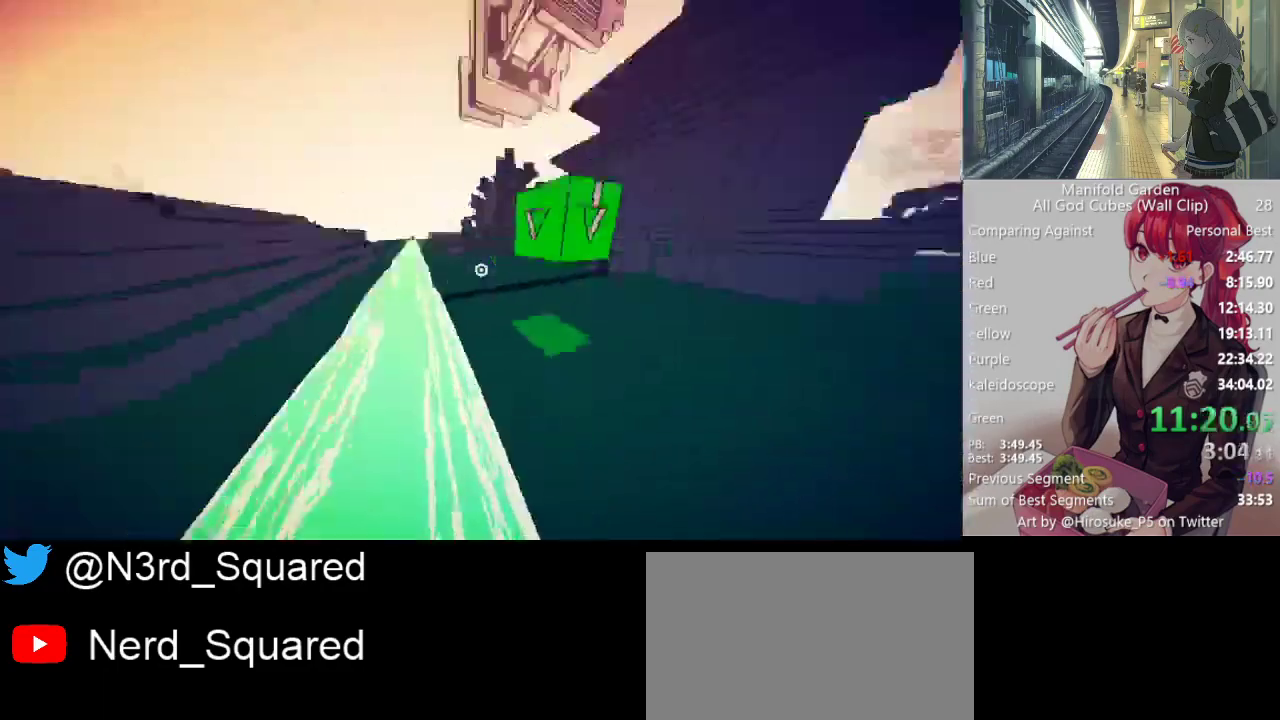
{"keys": ["shift", "w"], "mouse": [], "events": [[50, "e", "down"], [250, "e", "up"], [433, "w", "down"]]}
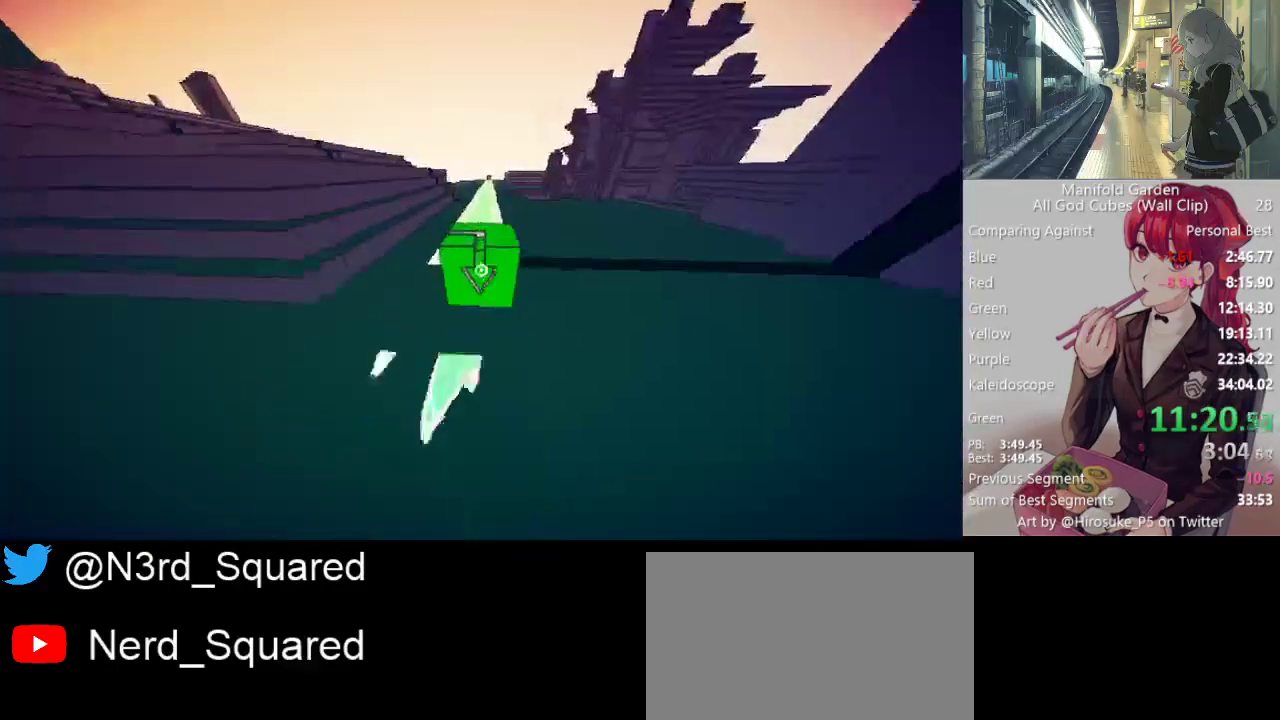
{"keys": ["e", "shift", "w"], "mouse": [], "events": [[17, "e", "down"], [217, "e", "up"], [350, "e", "down"]]}
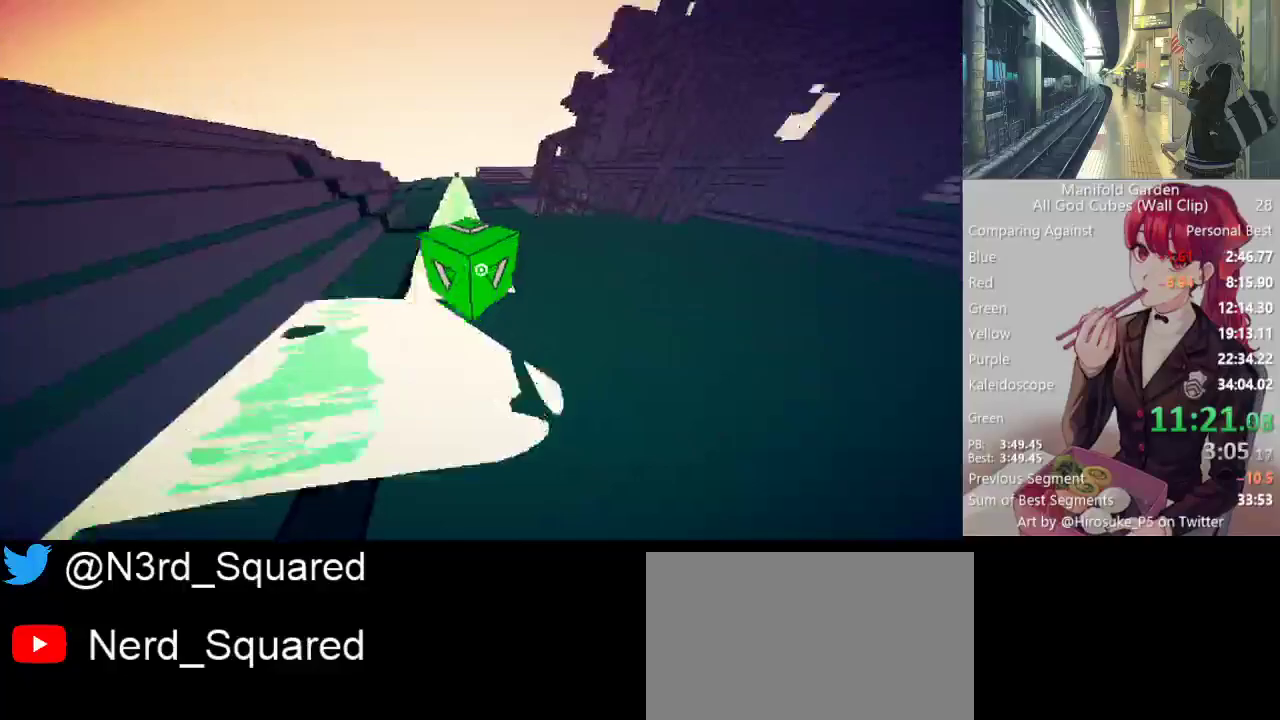
{"keys": ["a", "shift"], "mouse": [], "events": [[83, "a", "down"], [133, "e", "up"], [183, "w", "up"]]}
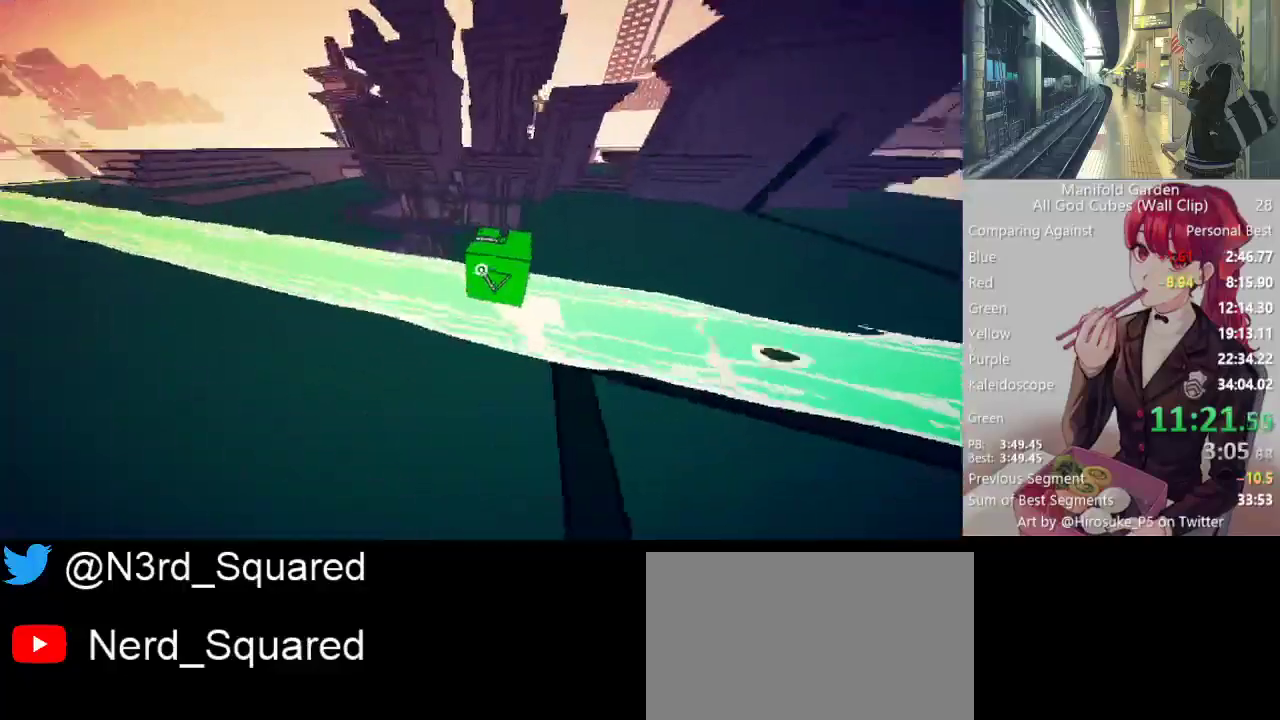
{"keys": ["shift"], "mouse": [], "events": [[250, "a", "up"]]}
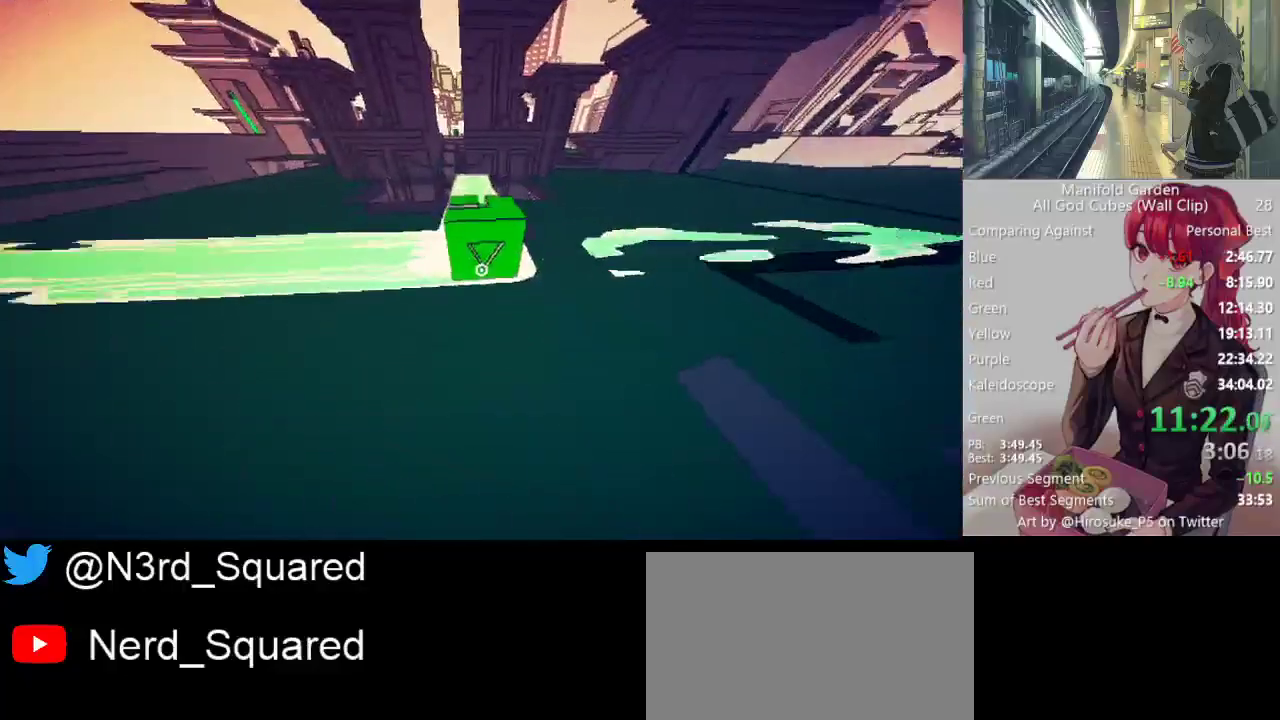
{"keys": ["shift"], "mouse": [], "events": [[117, "a", "down"], [217, "a", "up"]]}
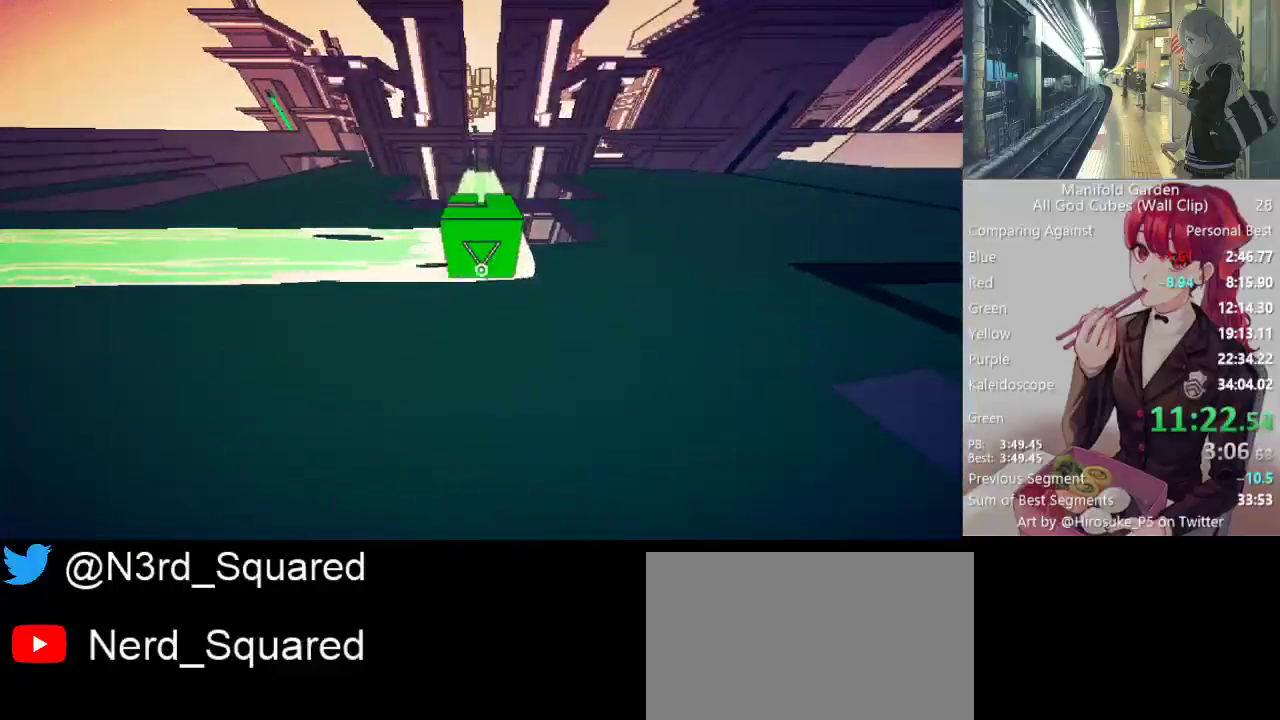
{"keys": [], "mouse": [], "events": [[50, "mouse_left", "down"], [133, "a", "down"], [133, "mouse_left", "up"], [317, "shift", "up"], [367, "a", "up"]]}
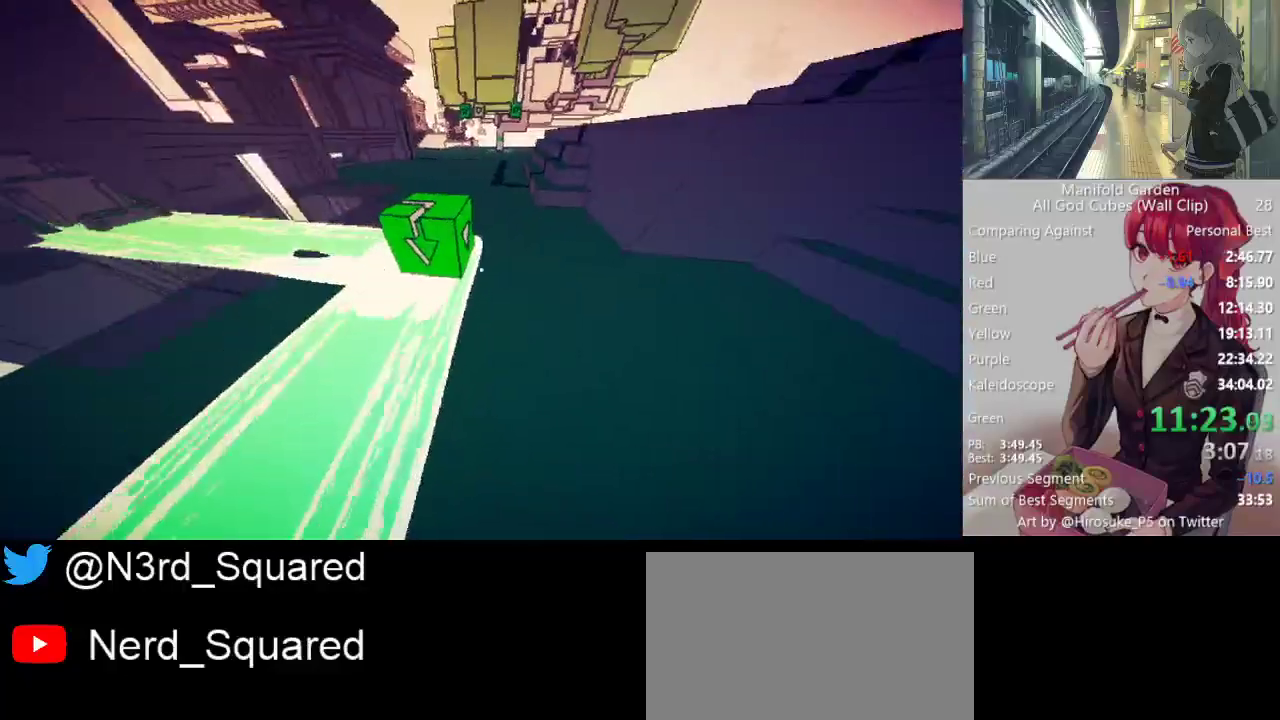
{"keys": ["shift", "w"], "mouse": [], "events": [[100, "a", "down"], [200, "a", "up"], [333, "mouse_right", "down"], [433, "mouse_right", "up"], [433, "shift", "down"], [433, "w", "down"]]}
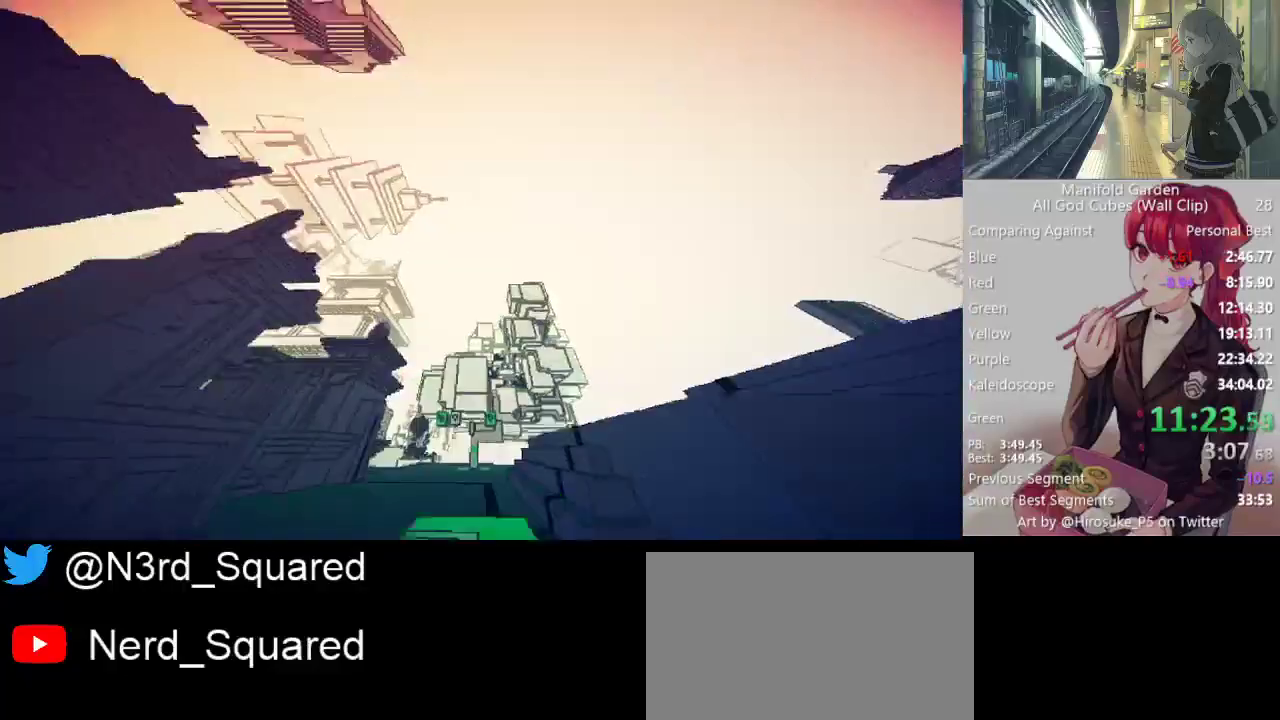
{"keys": ["a", "shift", "w"], "mouse": [], "events": [[350, "a", "down"]]}
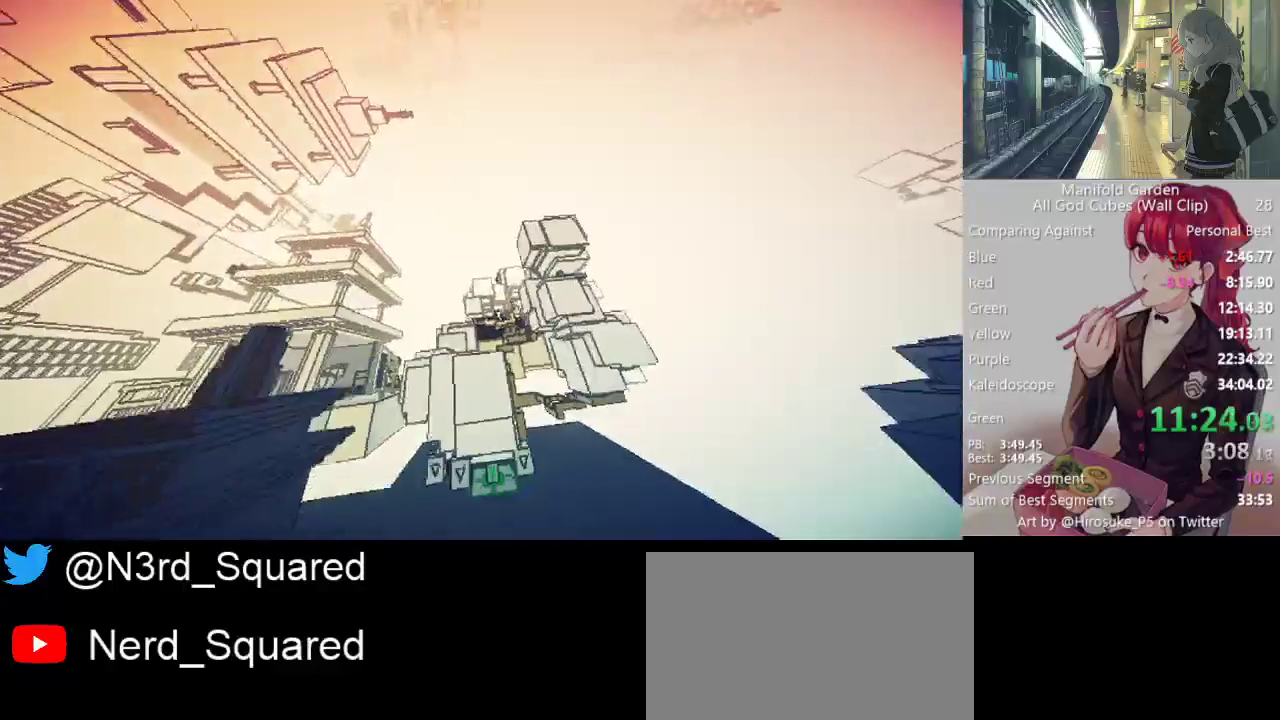
{"keys": ["a", "shift", "w"], "mouse": [], "events": [[33, "a", "up"], [133, "a", "down"]]}